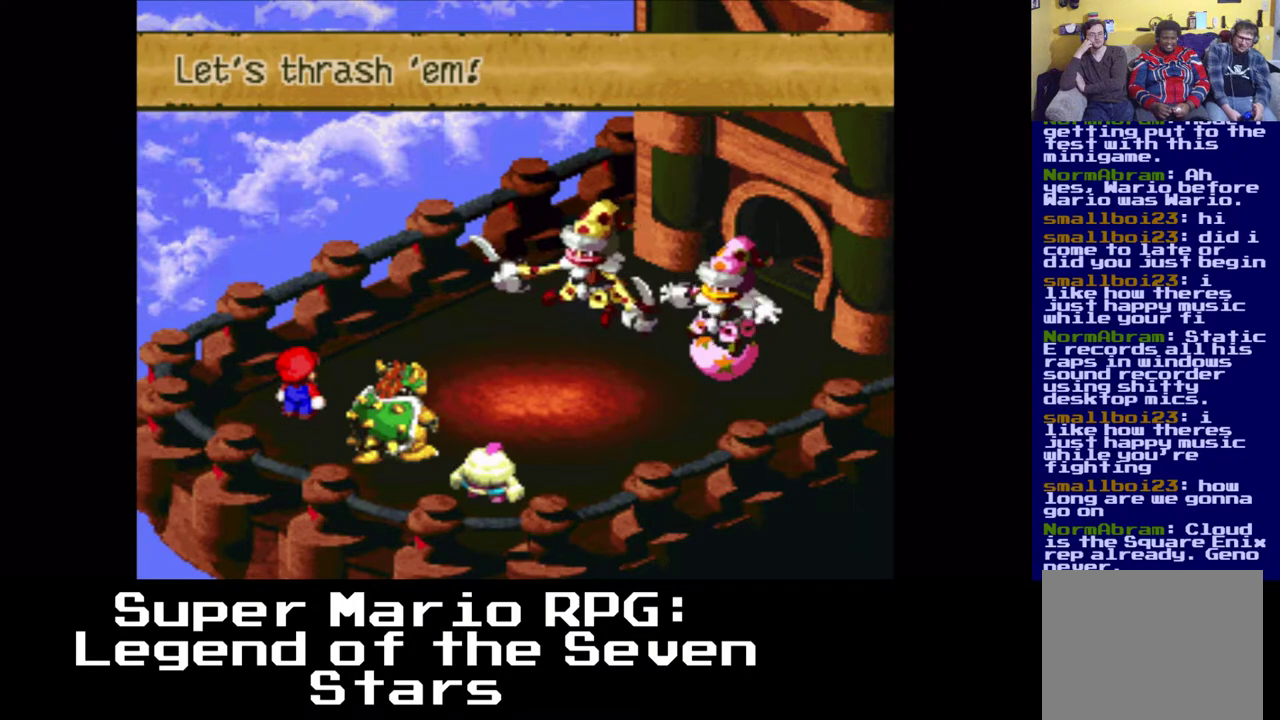
Gameplay with a controller (Xbox layout); each line is a JSON object with the inputs held at the frame after it. "events" lists button and stick changes between this image and that frame as [ms after this image, input, new state], when the widget could be followed in between. Not read: left_stick right_stick.
{"buttons": ["B"], "events": [[467, "B", "down"]]}
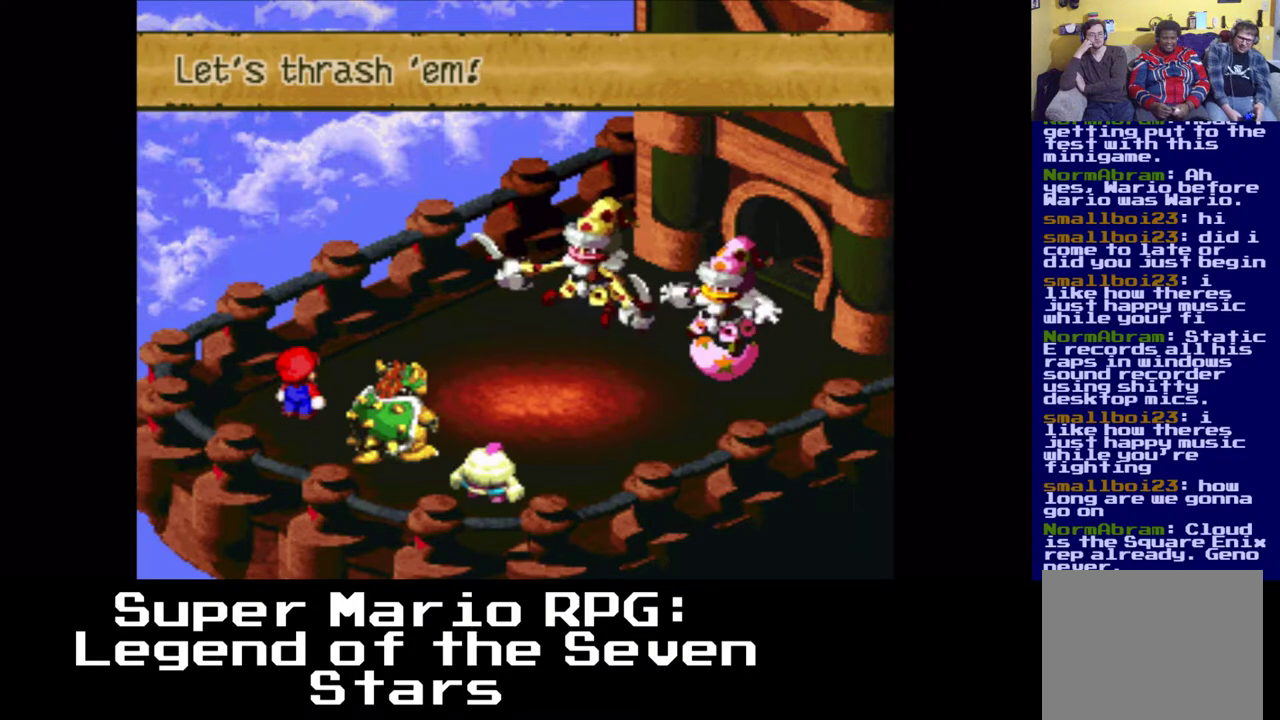
{"buttons": [], "events": [[67, "B", "up"]]}
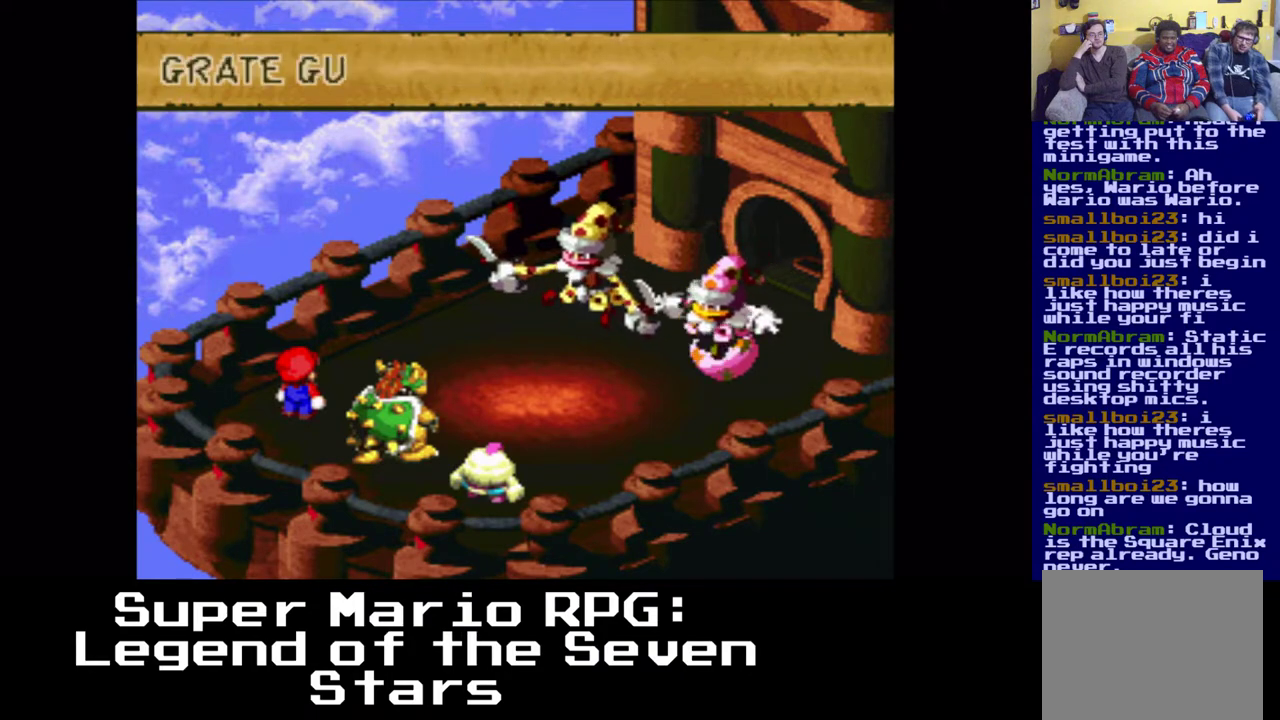
{"buttons": [], "events": []}
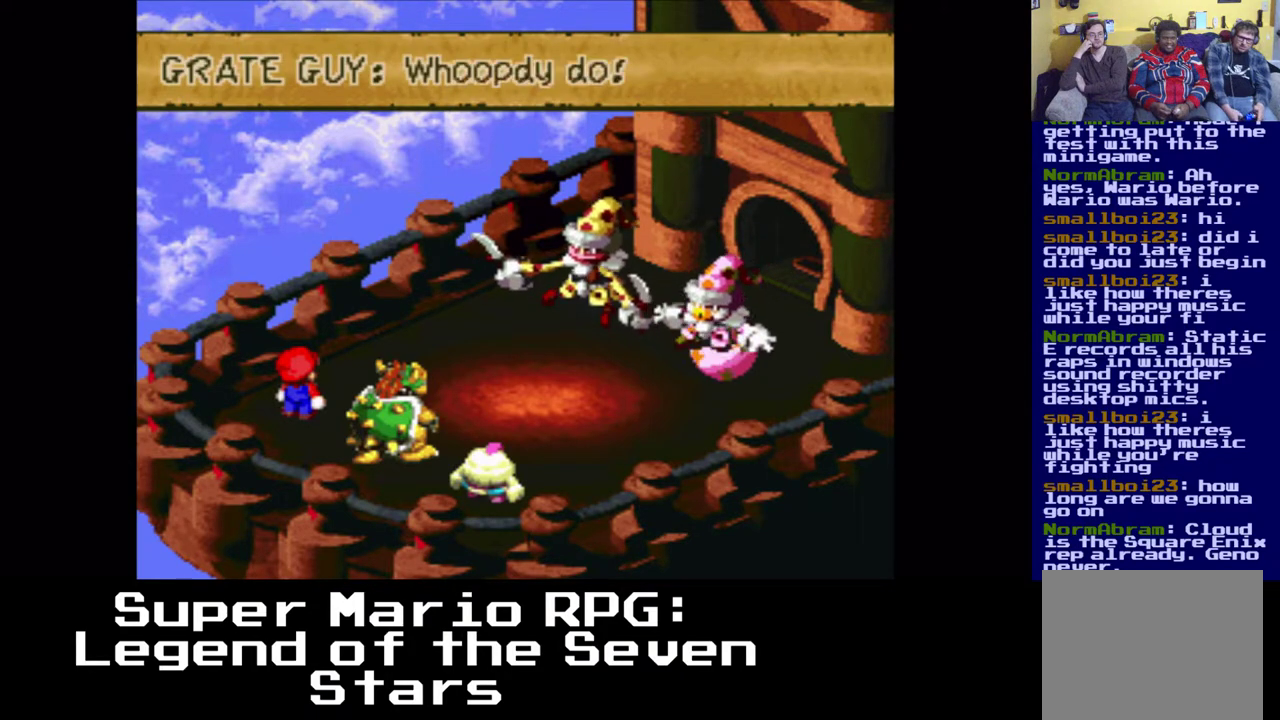
{"buttons": [], "events": []}
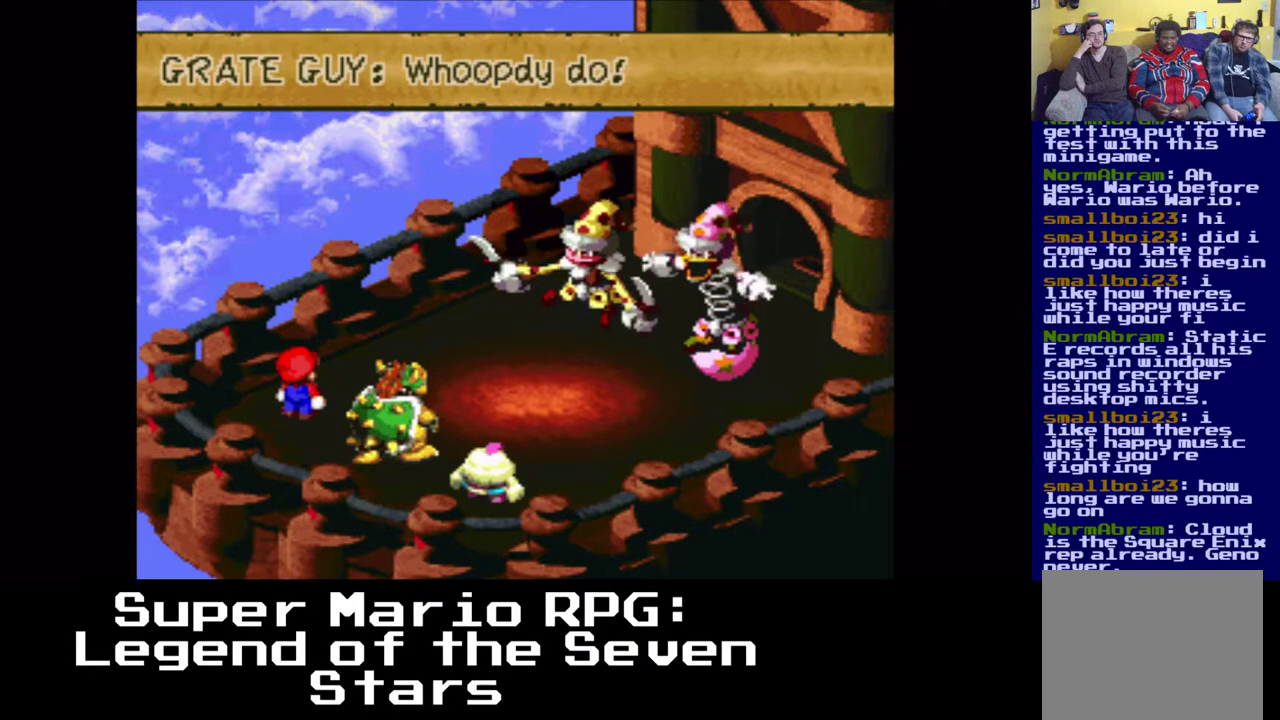
{"buttons": [], "events": [[33, "B", "down"], [100, "B", "up"]]}
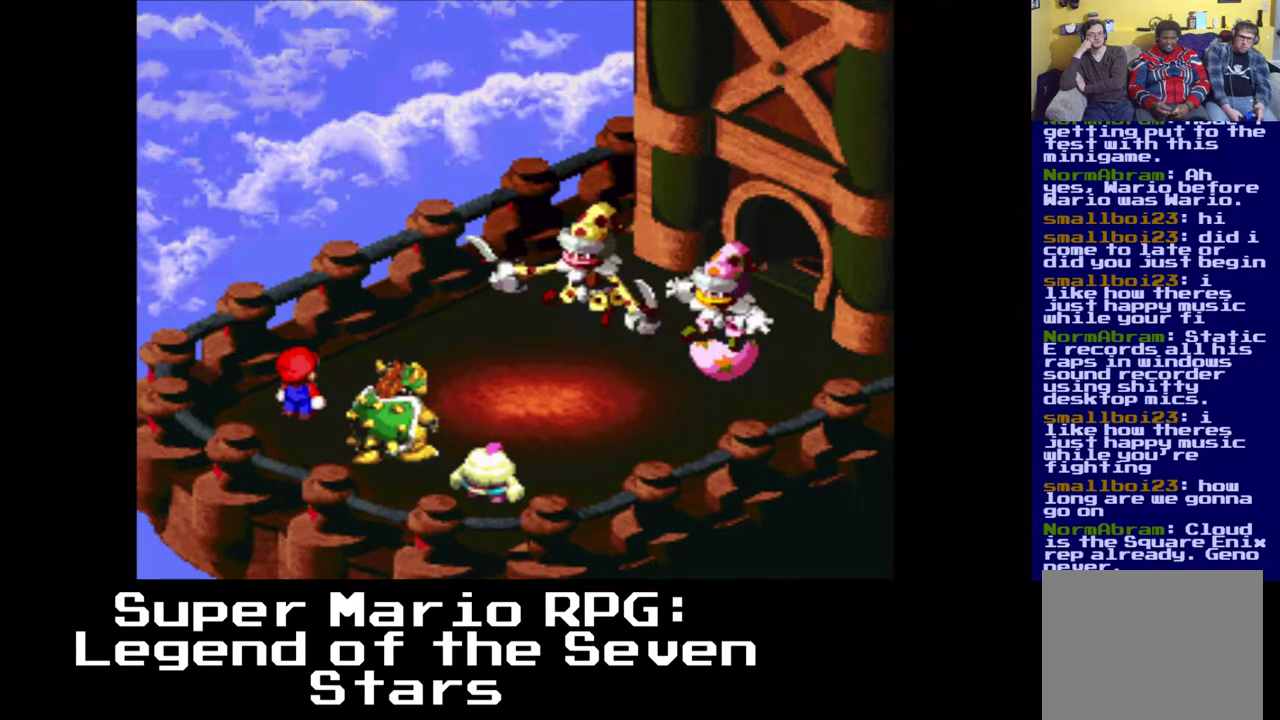
{"buttons": [], "events": []}
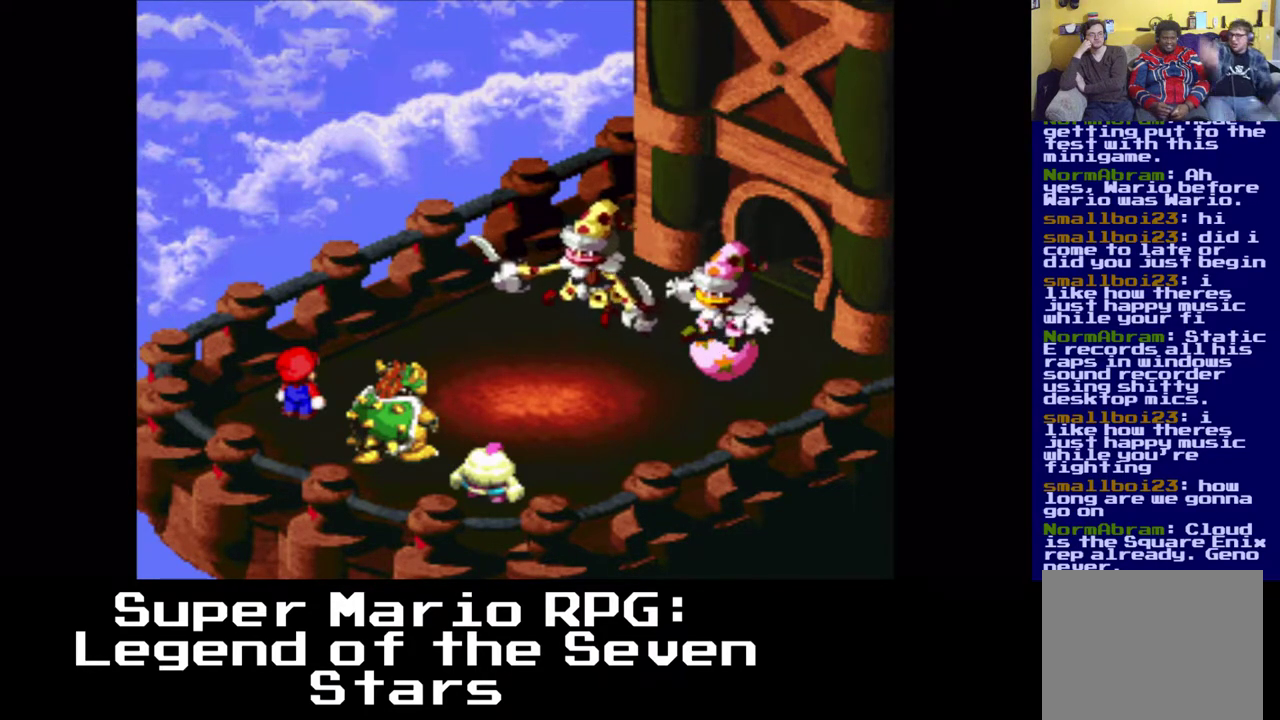
{"buttons": [], "events": []}
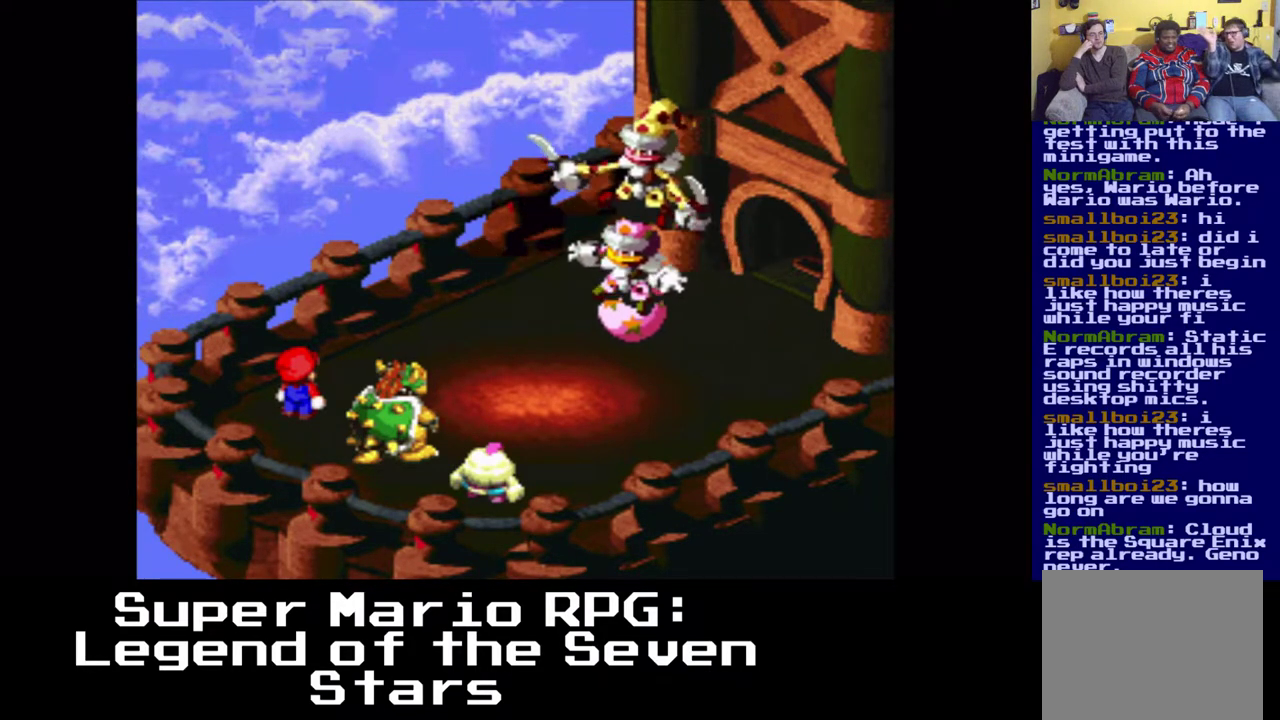
{"buttons": [], "events": []}
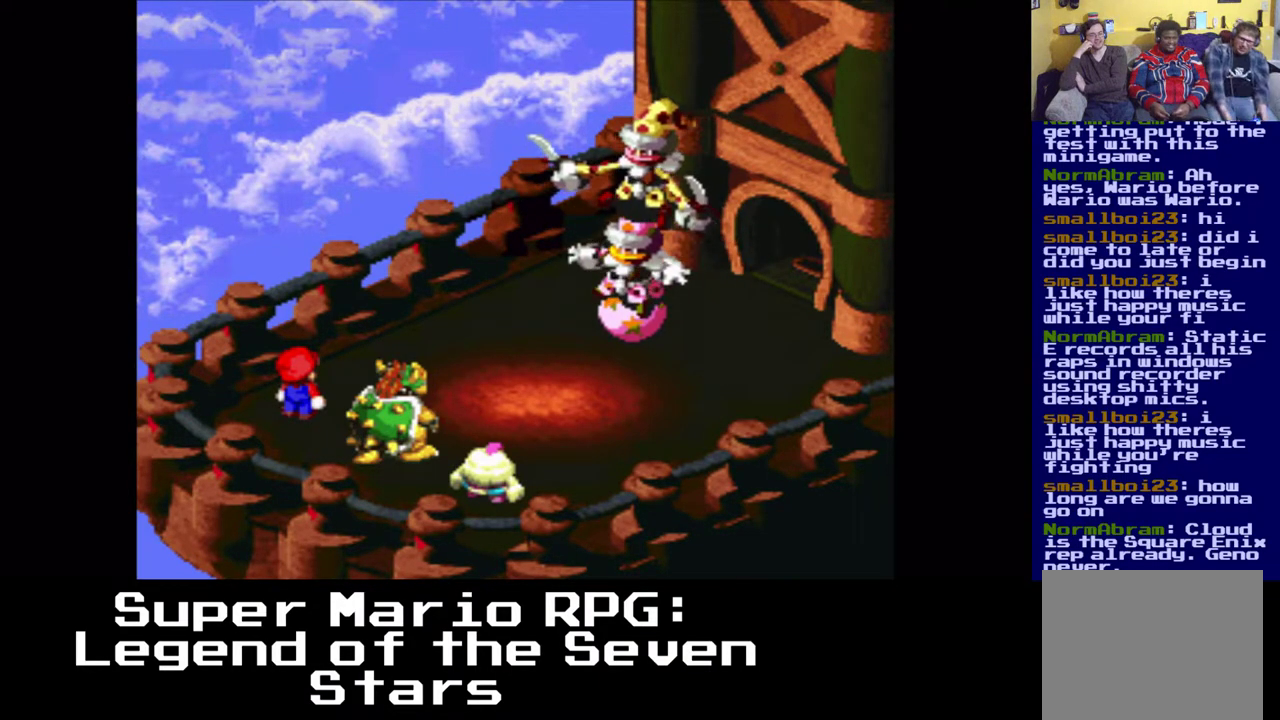
{"buttons": [], "events": []}
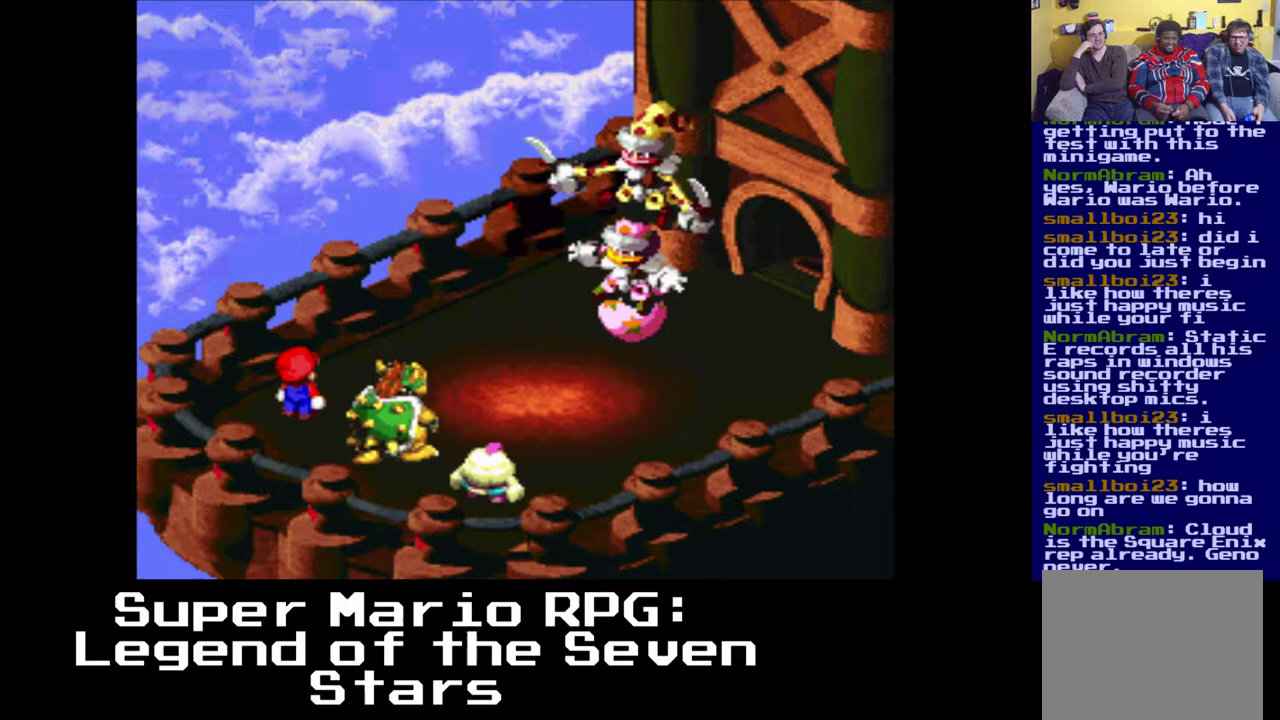
{"buttons": [], "events": []}
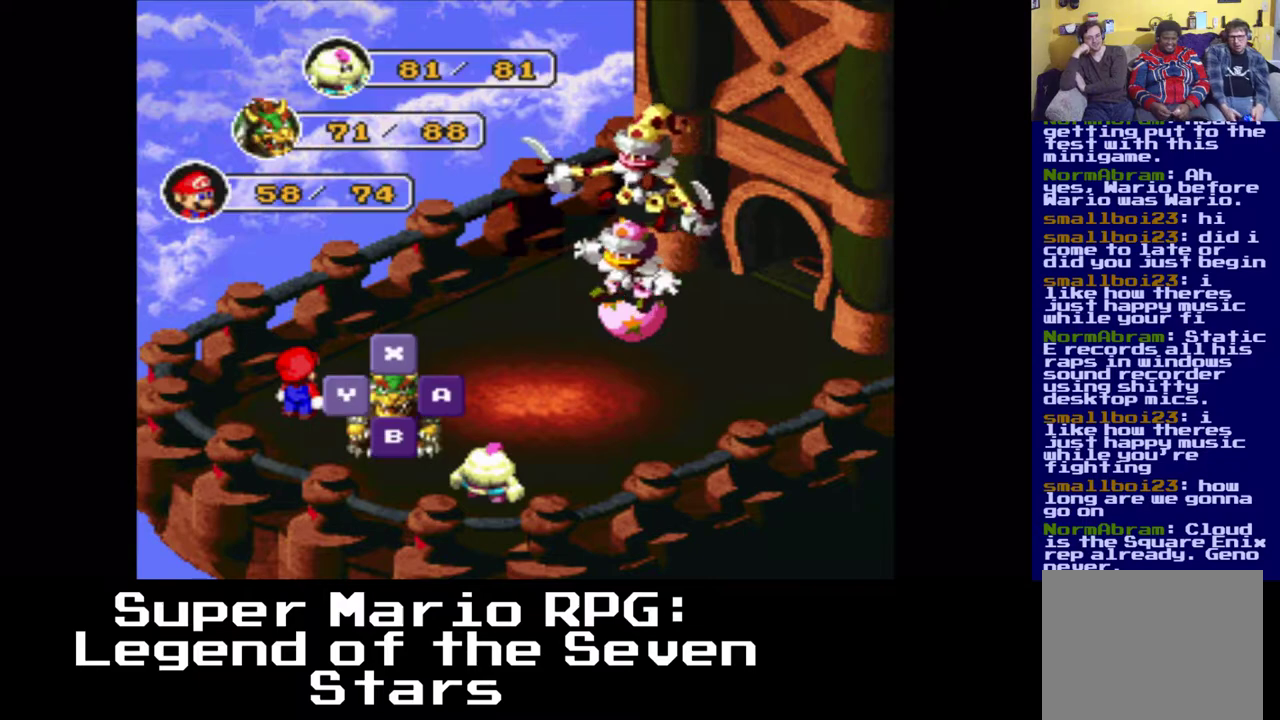
{"buttons": [], "events": []}
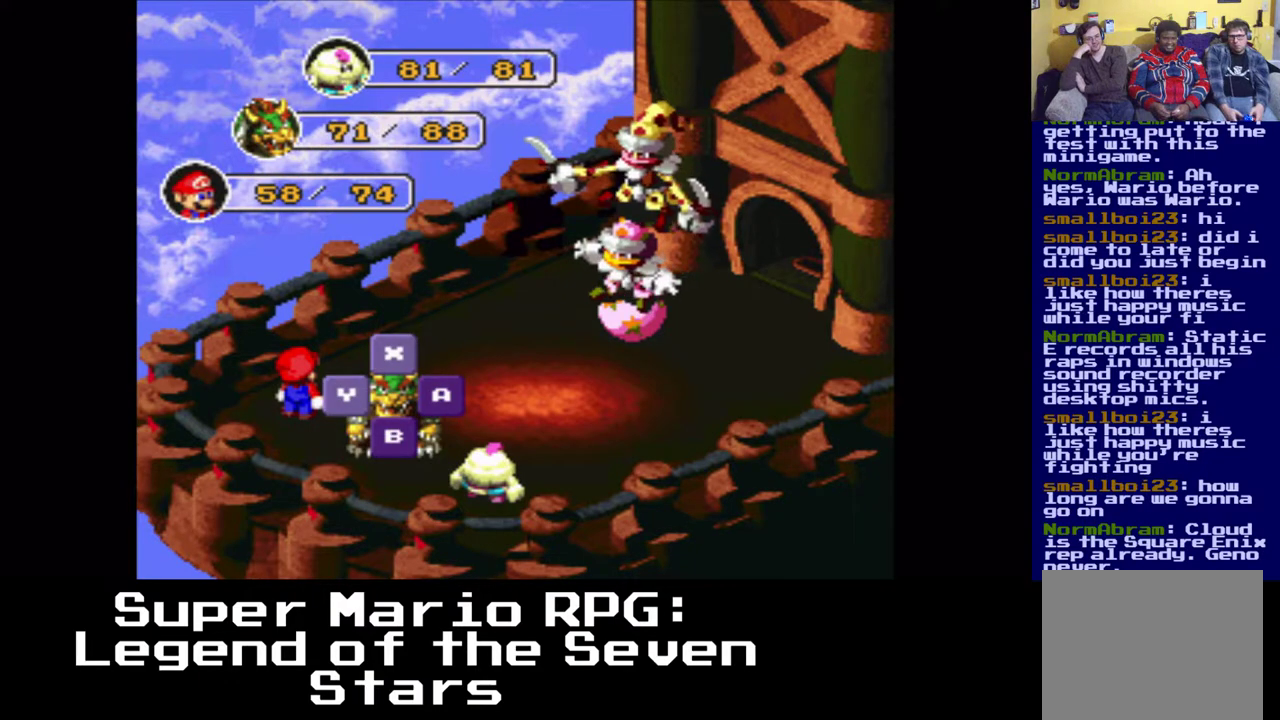
{"buttons": [], "events": [[350, "B", "down"], [500, "B", "up"]]}
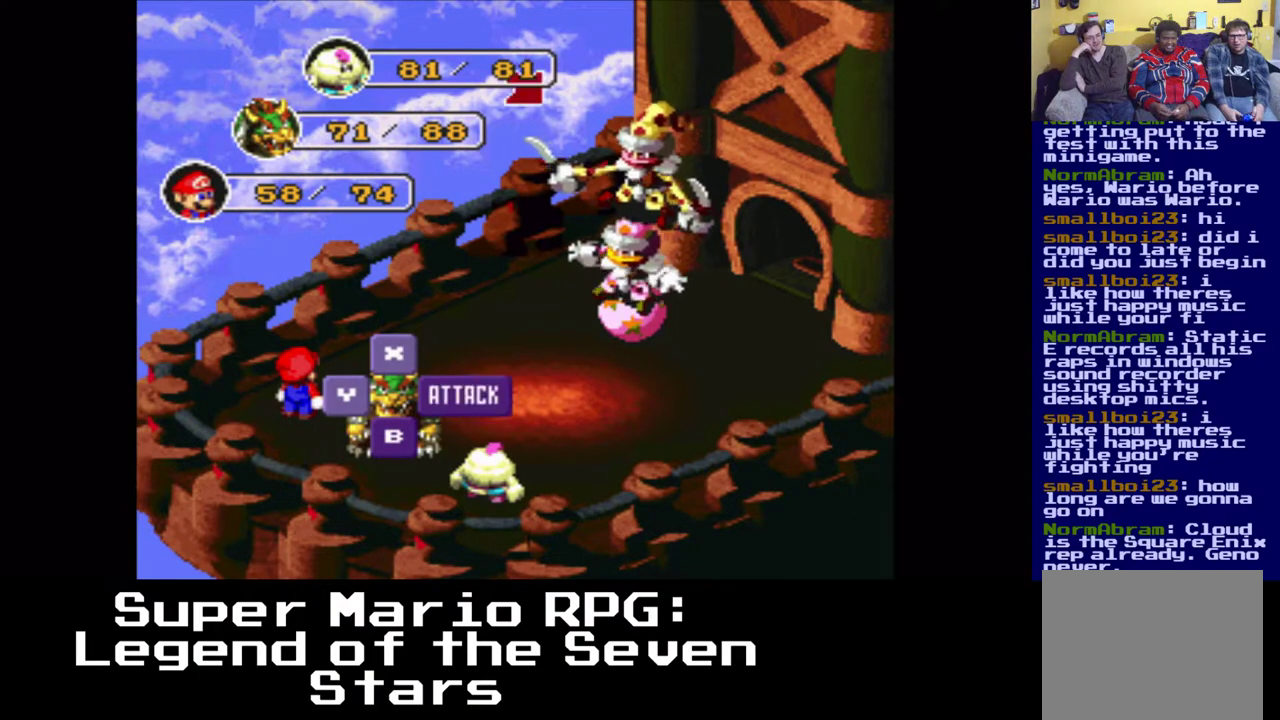
{"buttons": ["DPAD_DOWN"], "events": [[467, "DPAD_DOWN", "down"]]}
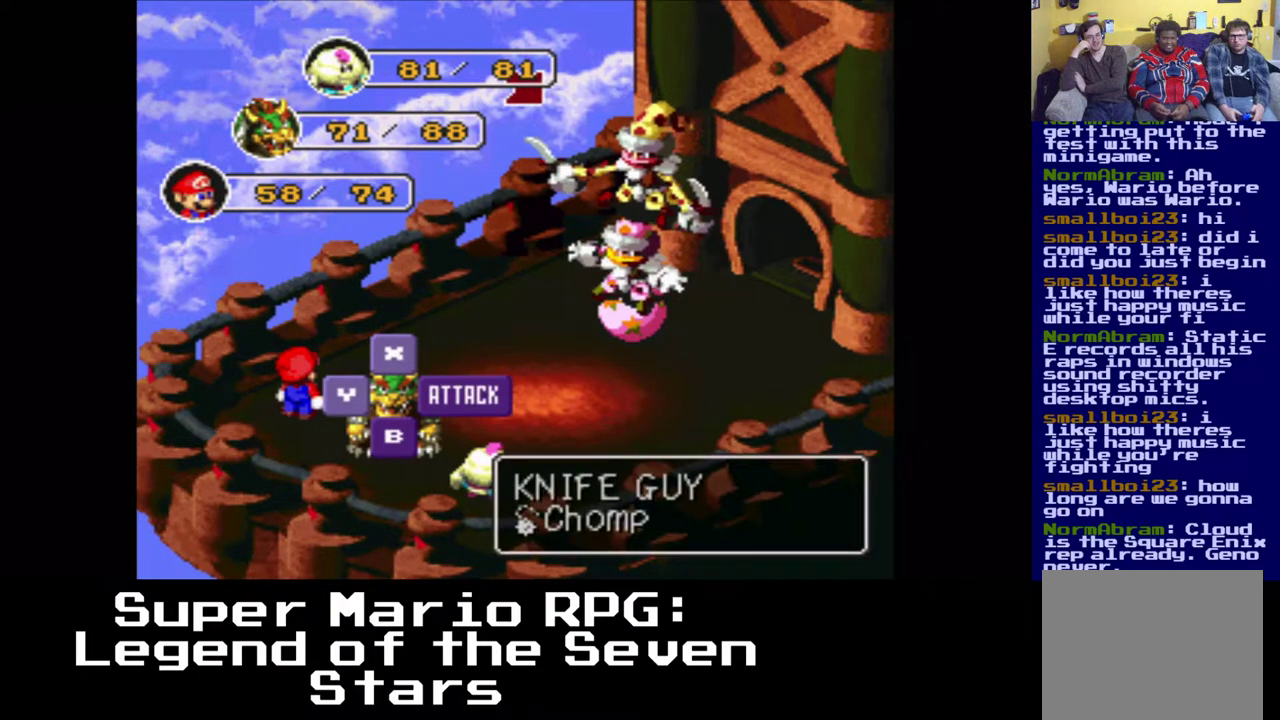
{"buttons": [], "events": [[100, "DPAD_DOWN", "up"]]}
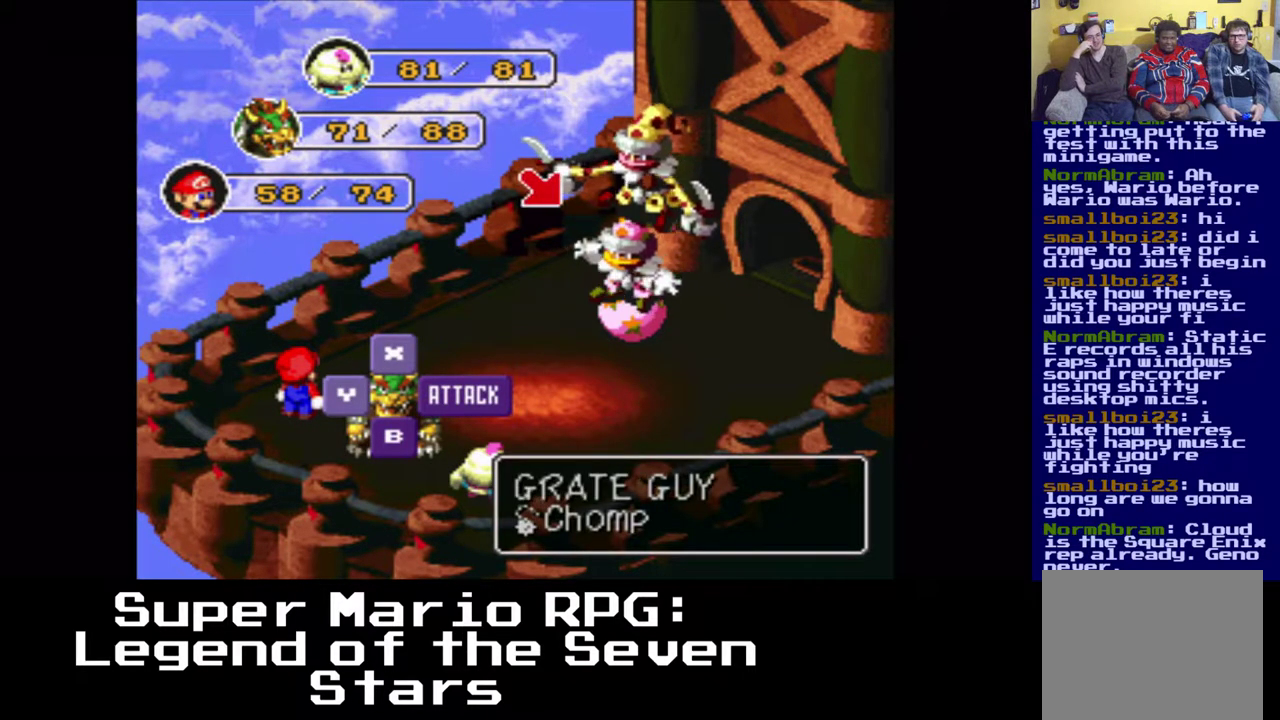
{"buttons": [], "events": [[50, "DPAD_UP", "down"], [167, "DPAD_UP", "up"]]}
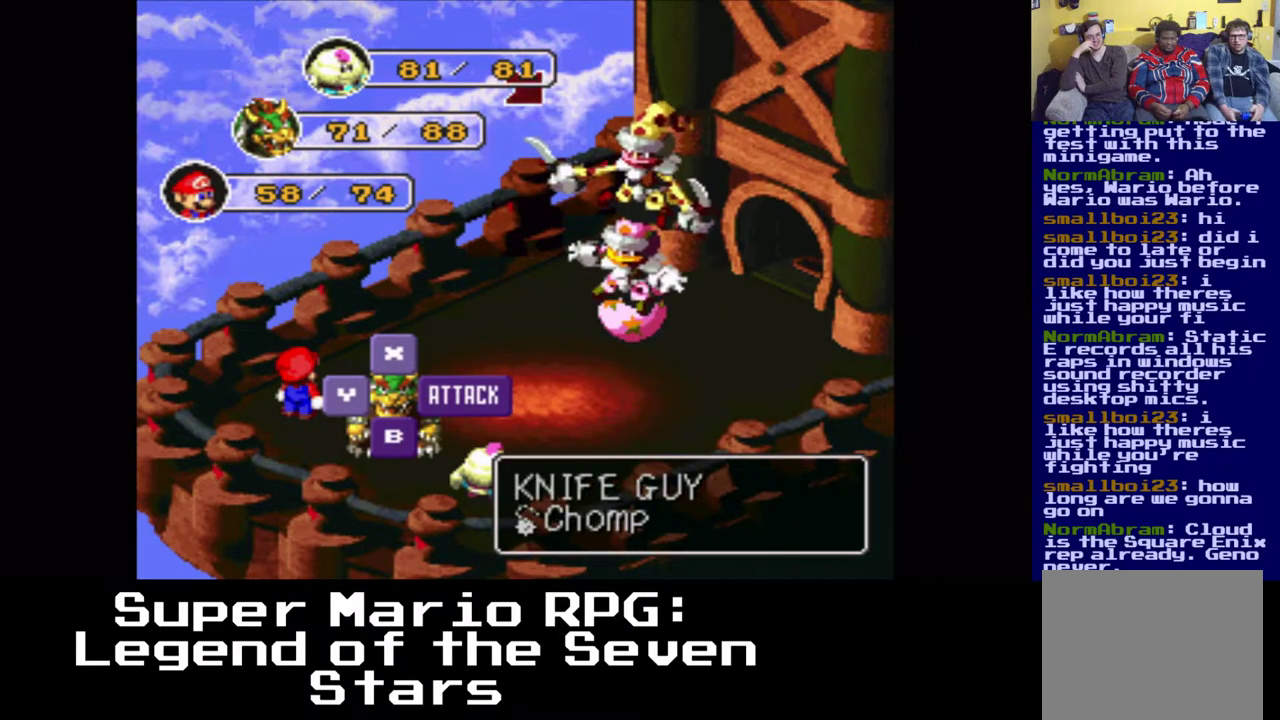
{"buttons": [], "events": []}
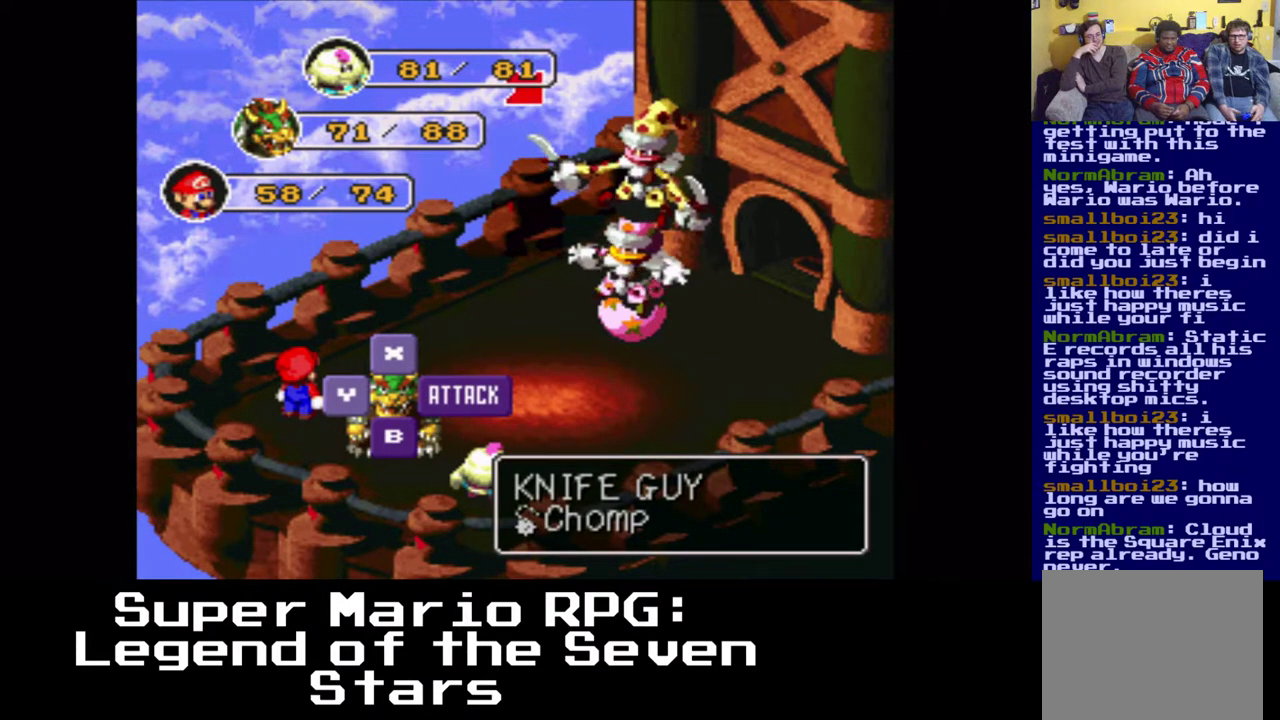
{"buttons": [], "events": []}
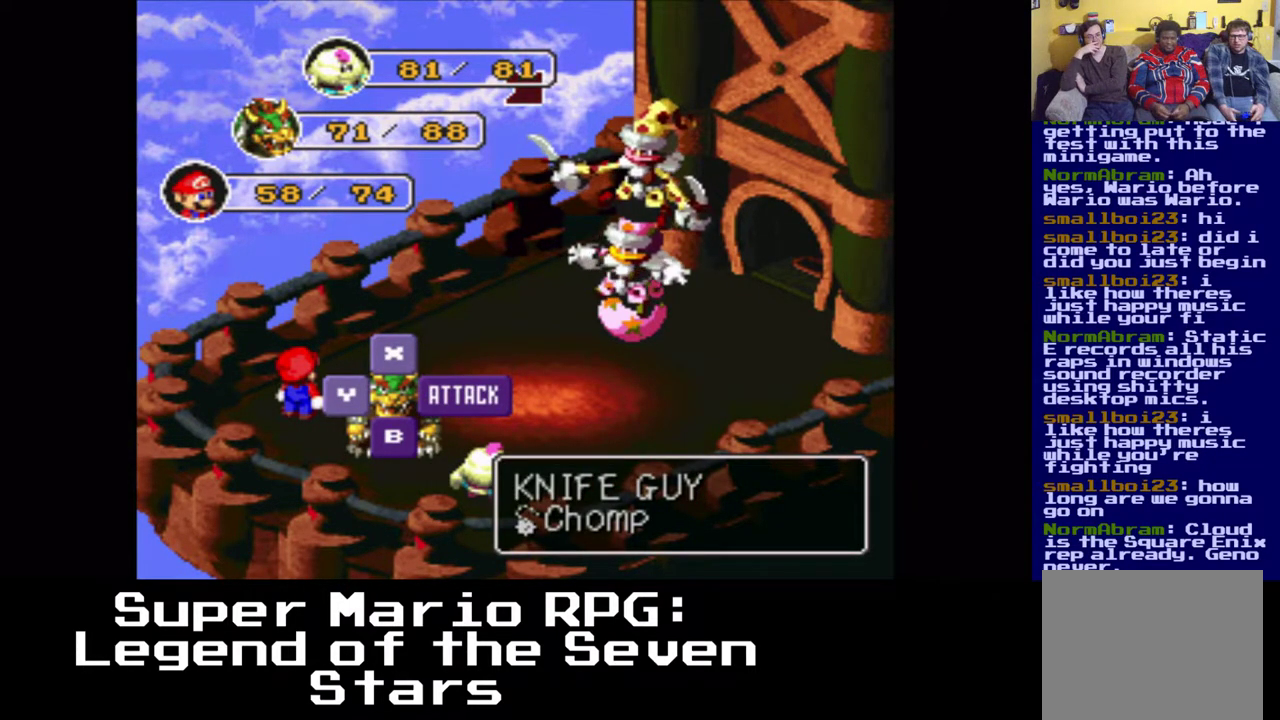
{"buttons": [], "events": []}
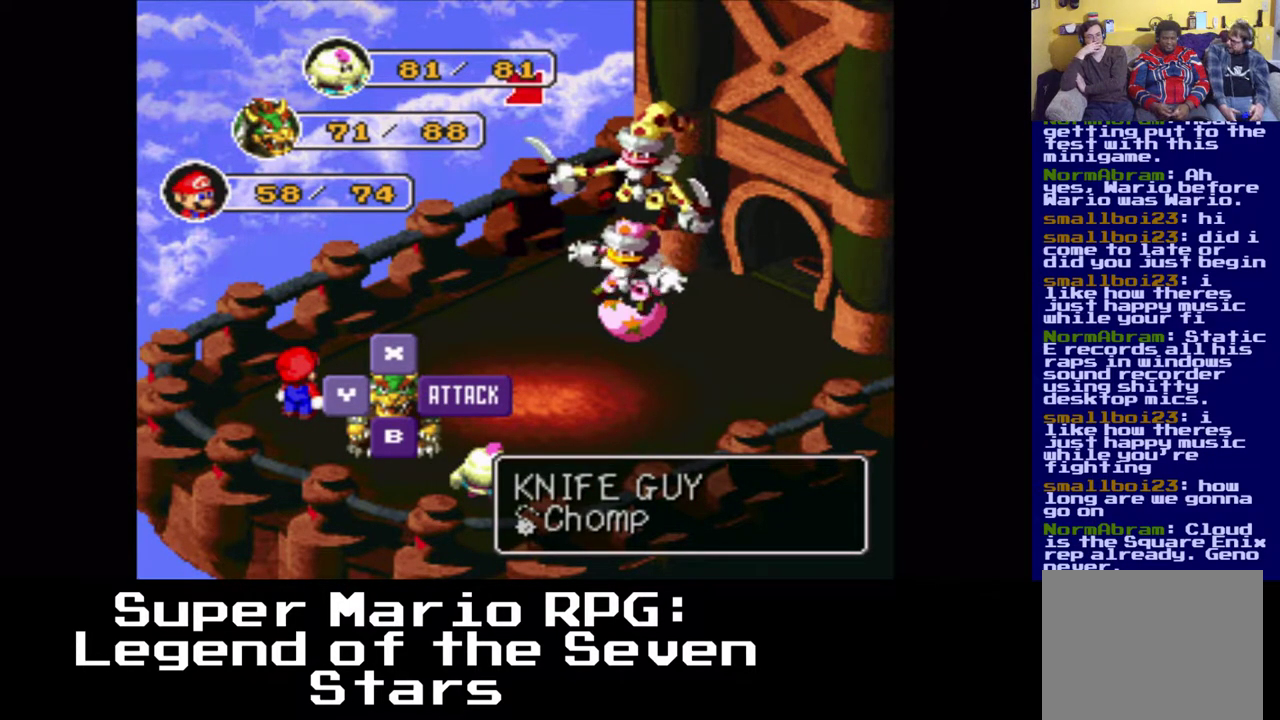
{"buttons": [], "events": []}
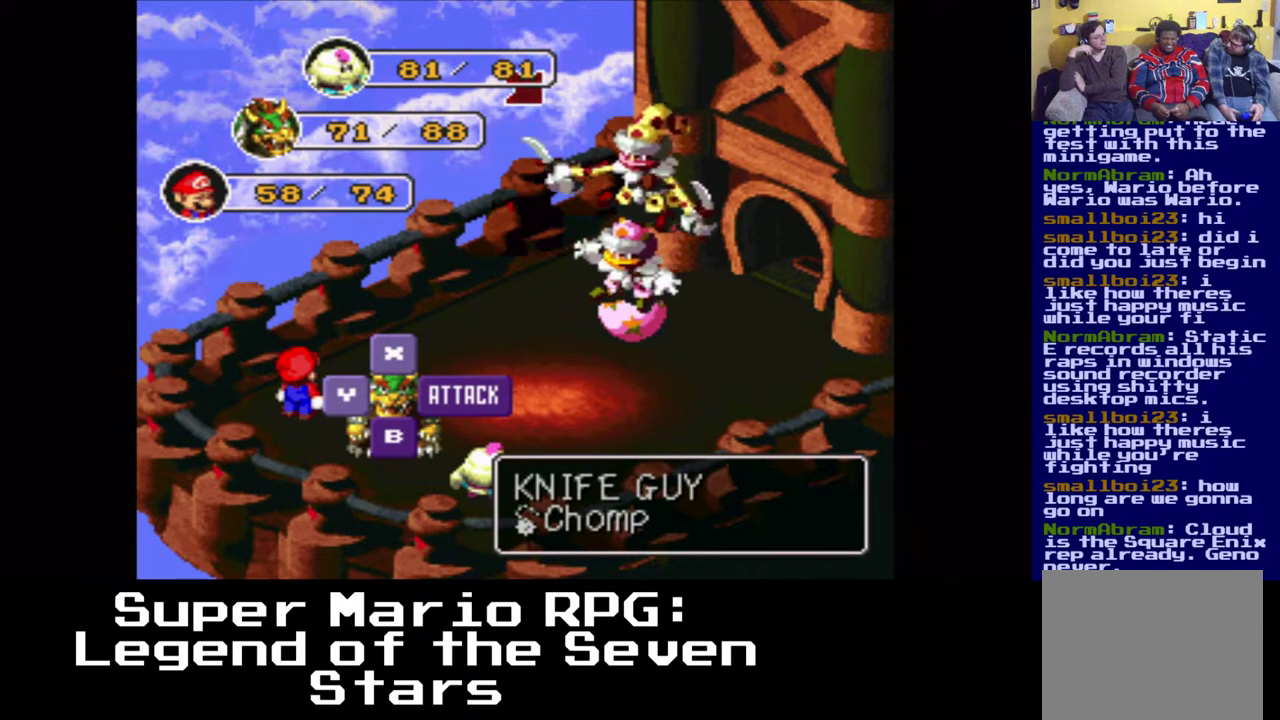
{"buttons": [], "events": [[200, "B", "down"], [317, "B", "up"]]}
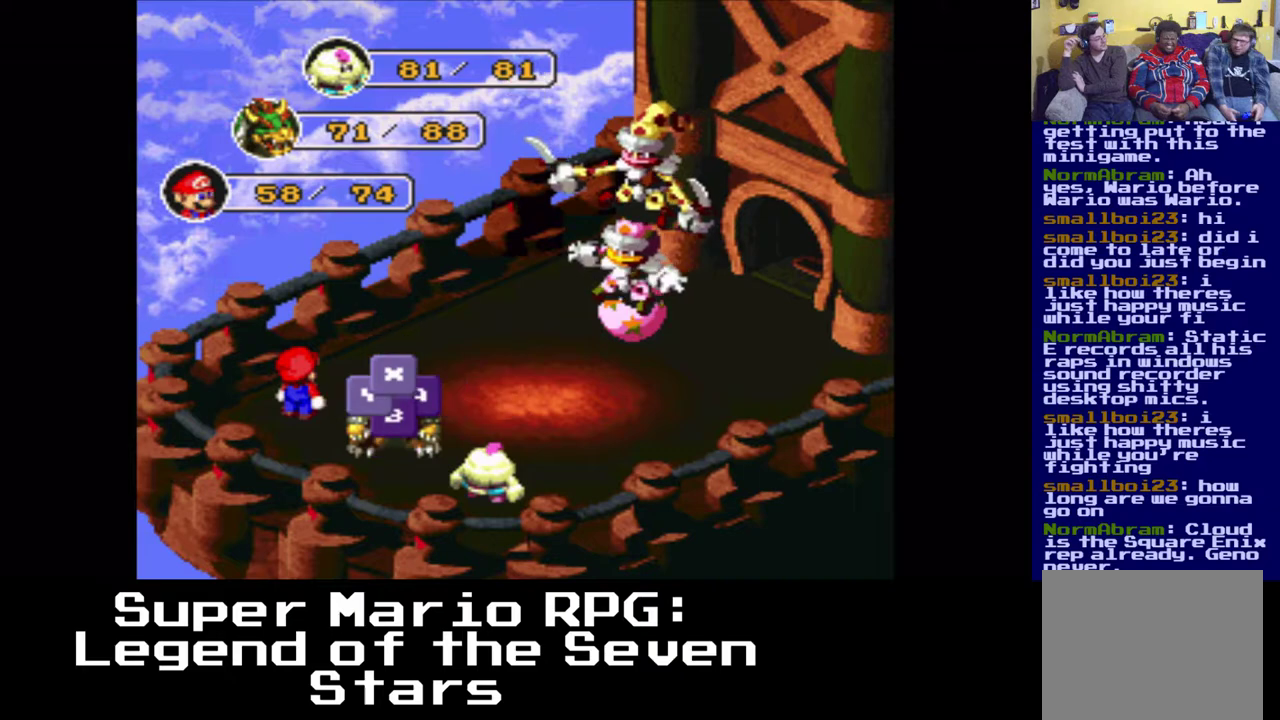
{"buttons": [], "events": []}
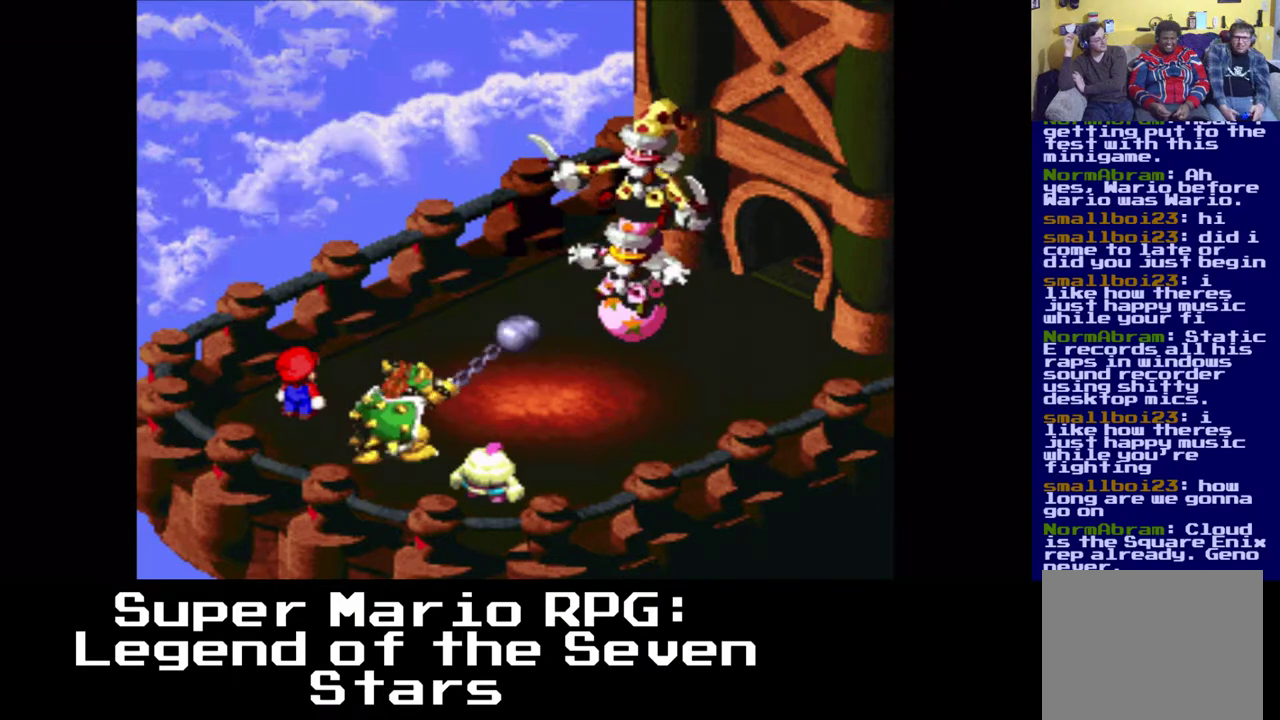
{"buttons": [], "events": []}
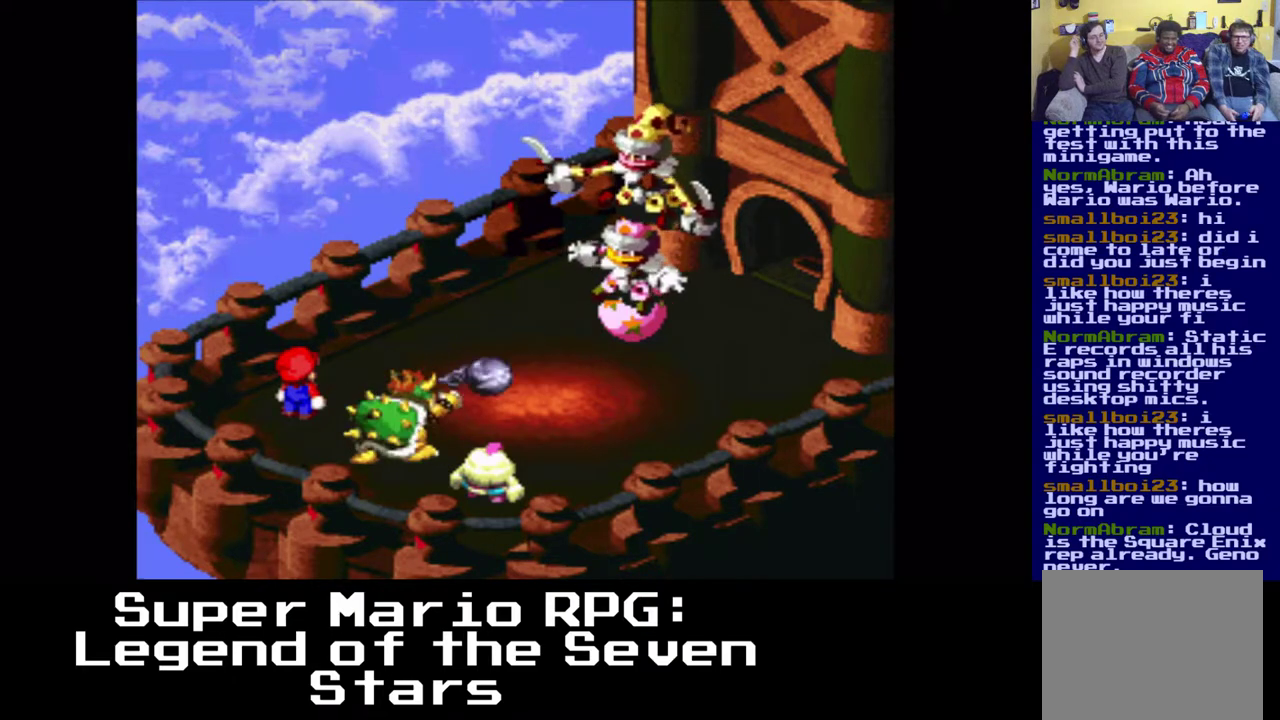
{"buttons": ["B"], "events": [[133, "B", "down"]]}
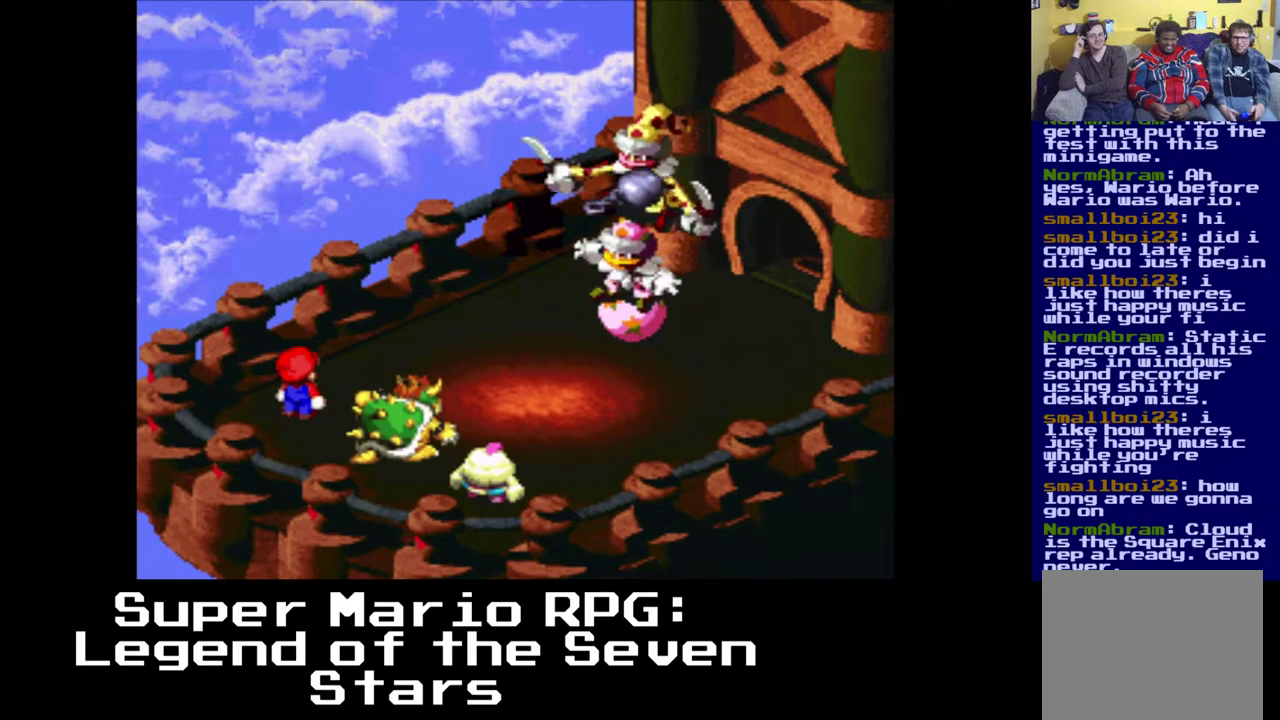
{"buttons": [], "events": [[383, "B", "up"]]}
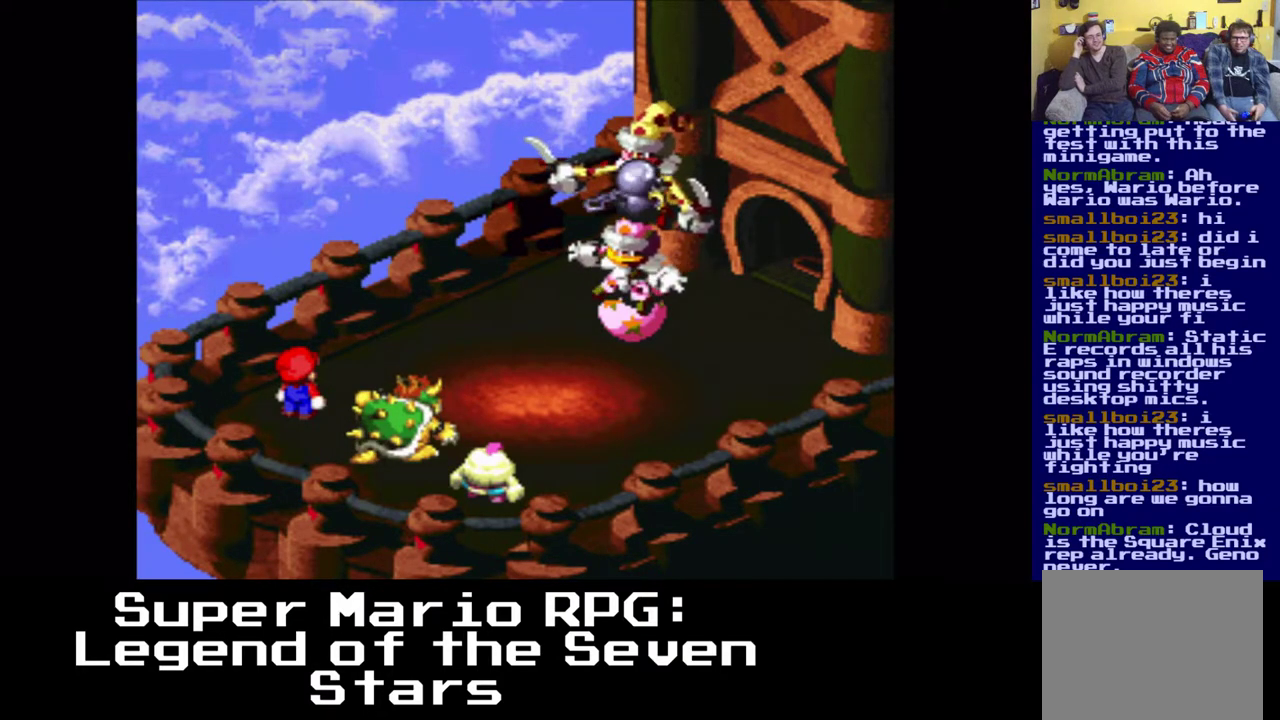
{"buttons": [], "events": []}
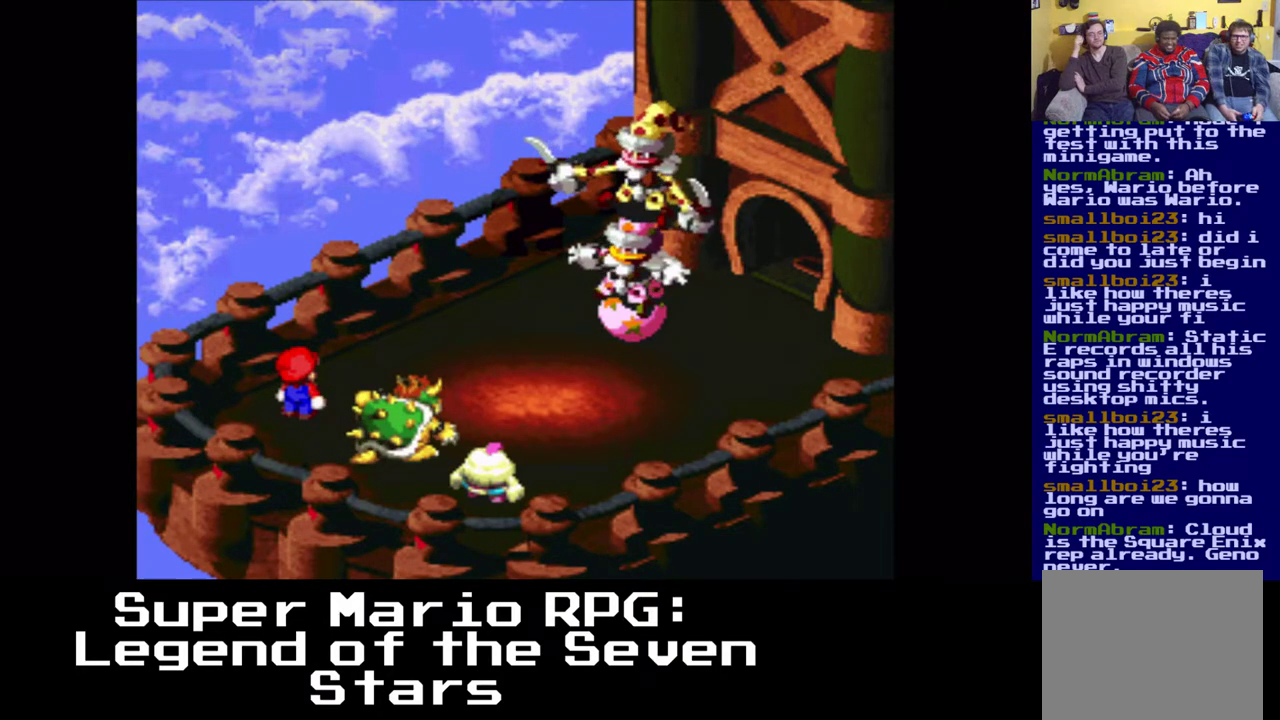
{"buttons": [], "events": []}